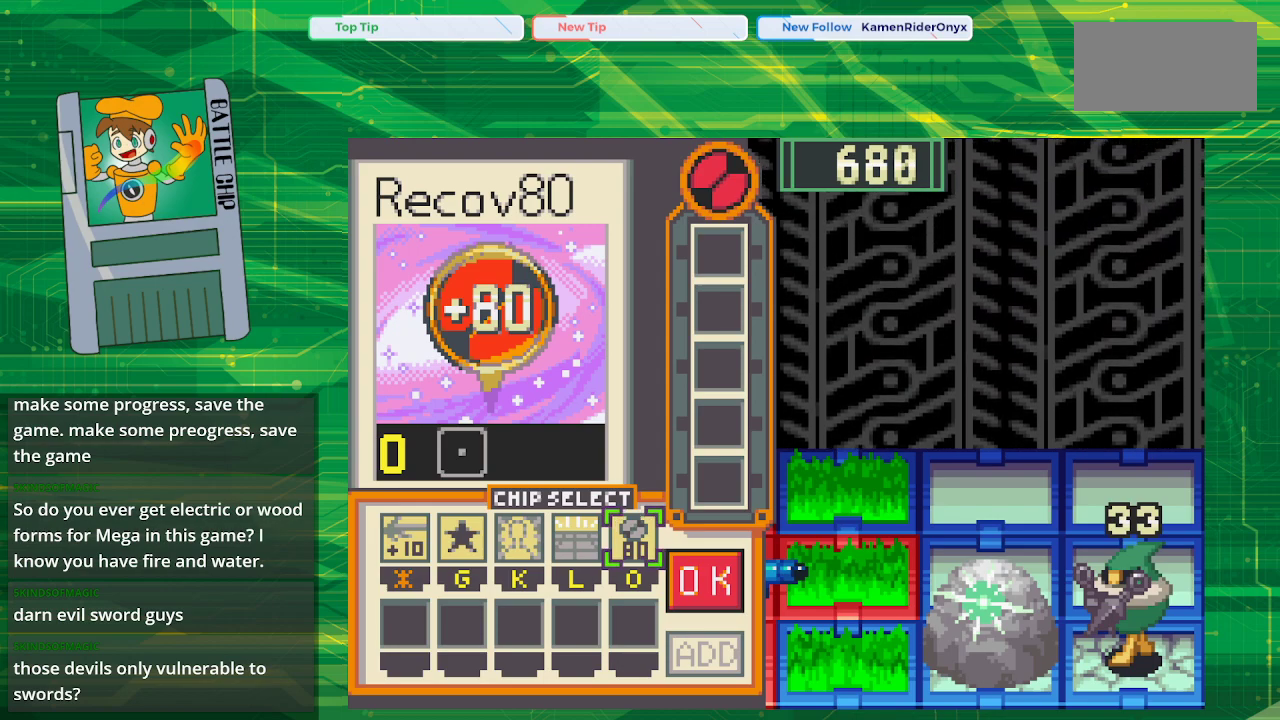
Gameplay with a controller (Nintendo layout); each line is a JSON object with the inputs held at the frame after it. "events" lists button and stick changes between this image and that frame as [ms after this image, input, new state], when the widget could be followed in between. Not read: L3 R3.
{"buttons": [], "events": [[300, "A", "down"], [383, "A", "up"]]}
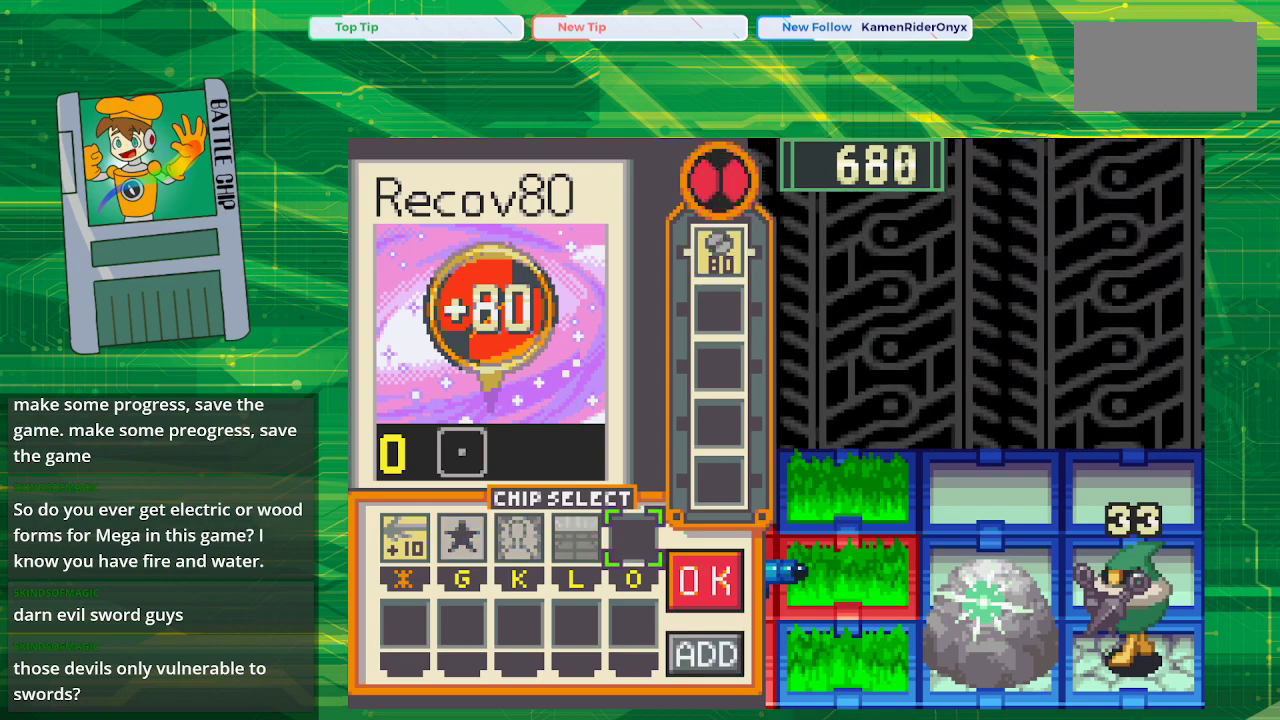
{"buttons": [], "events": [[133, "DPAD_RIGHT", "down"], [217, "DPAD_RIGHT", "up"], [267, "A", "down"], [417, "A", "up"]]}
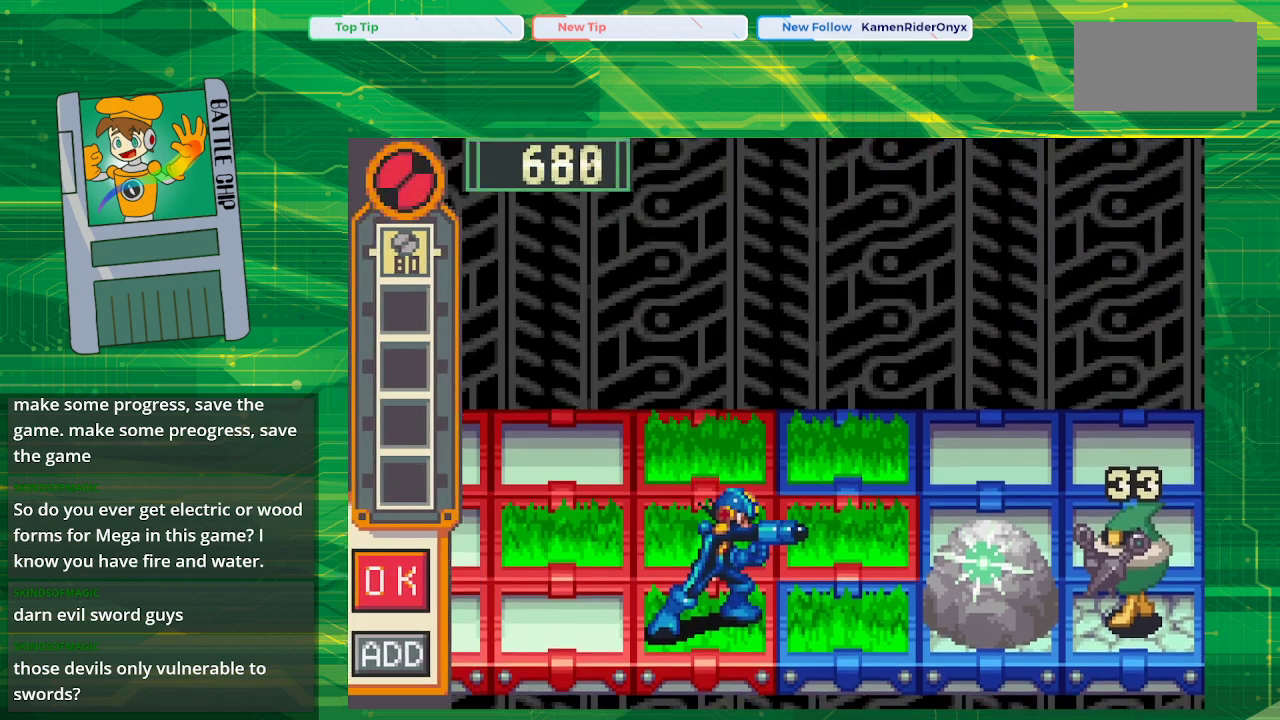
{"buttons": [], "events": []}
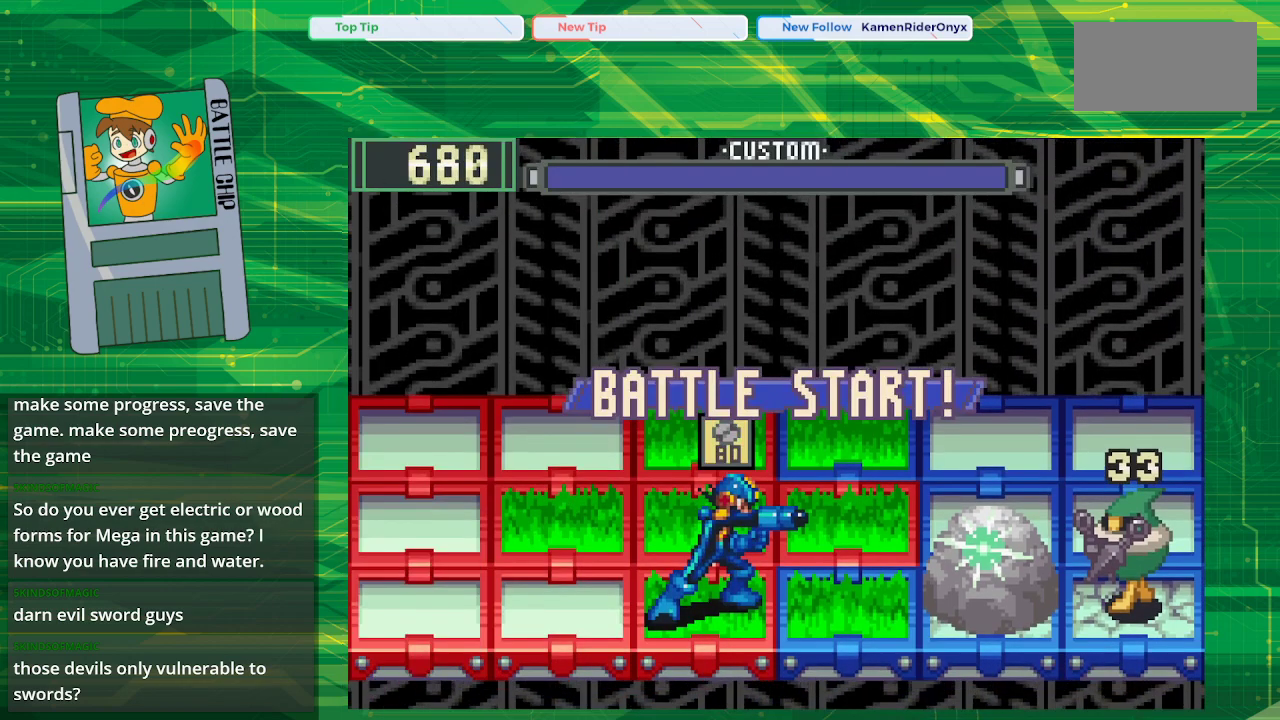
{"buttons": [], "events": []}
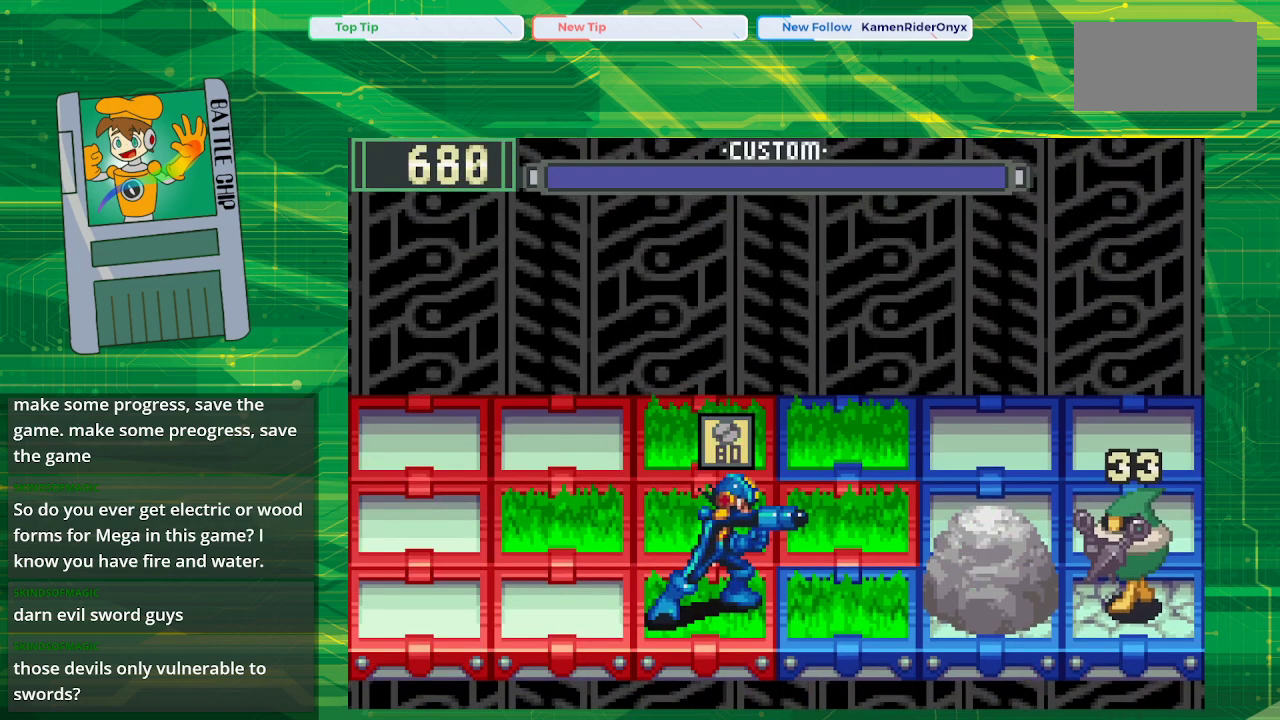
{"buttons": [], "events": [[183, "A", "down"], [350, "A", "up"]]}
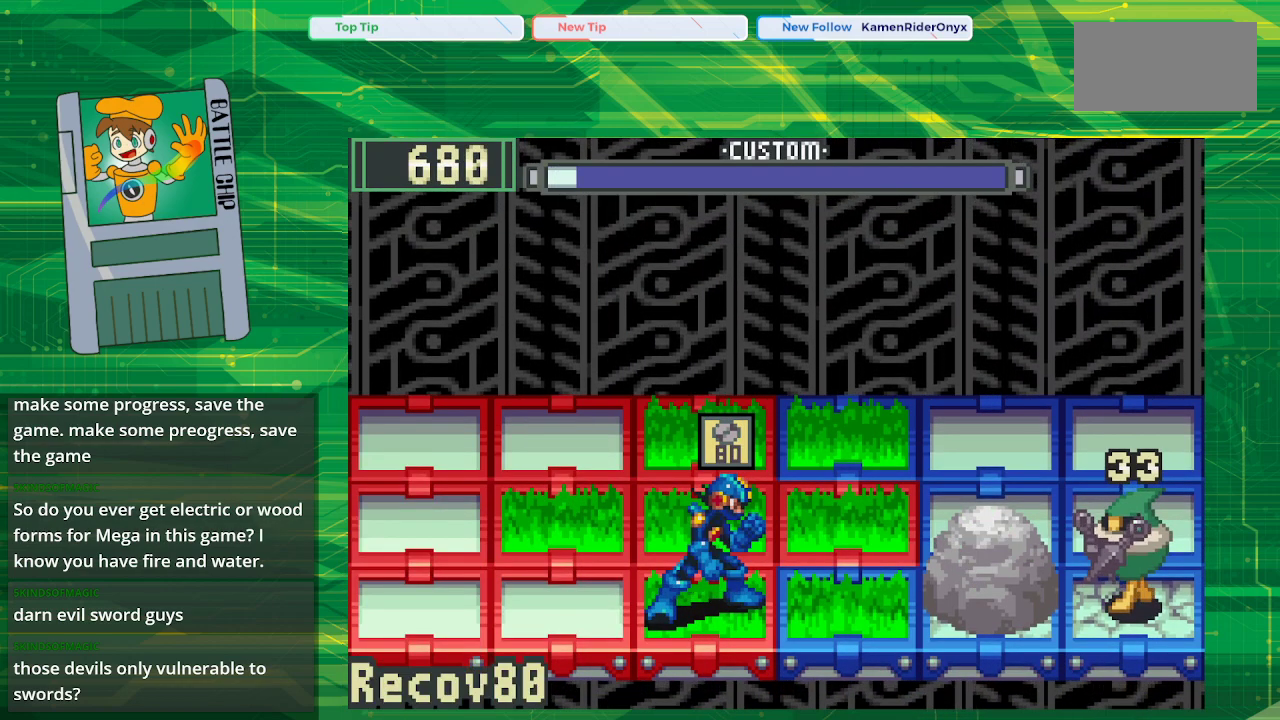
{"buttons": [], "events": [[200, "A", "down"], [333, "A", "up"]]}
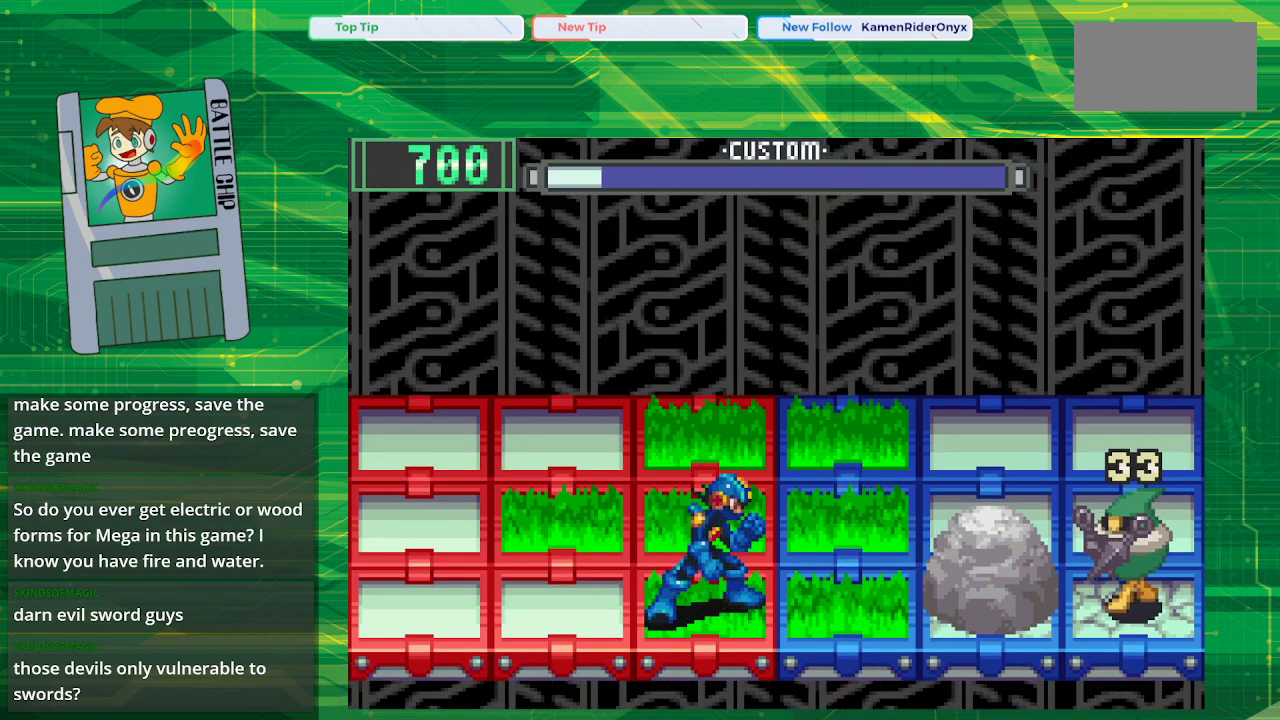
{"buttons": ["B"], "events": [[117, "B", "down"], [283, "B", "up"], [400, "B", "down"]]}
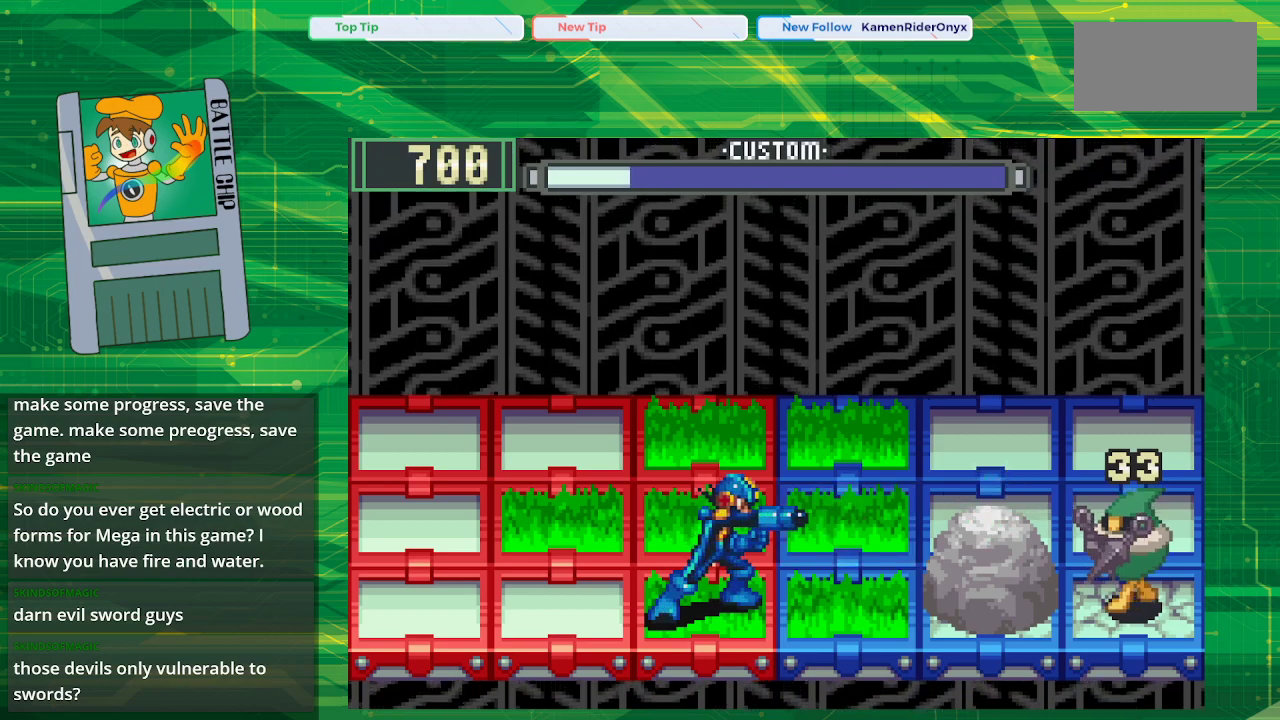
{"buttons": ["B"], "events": [[33, "B", "up"], [167, "B", "down"], [350, "B", "up"], [450, "B", "down"]]}
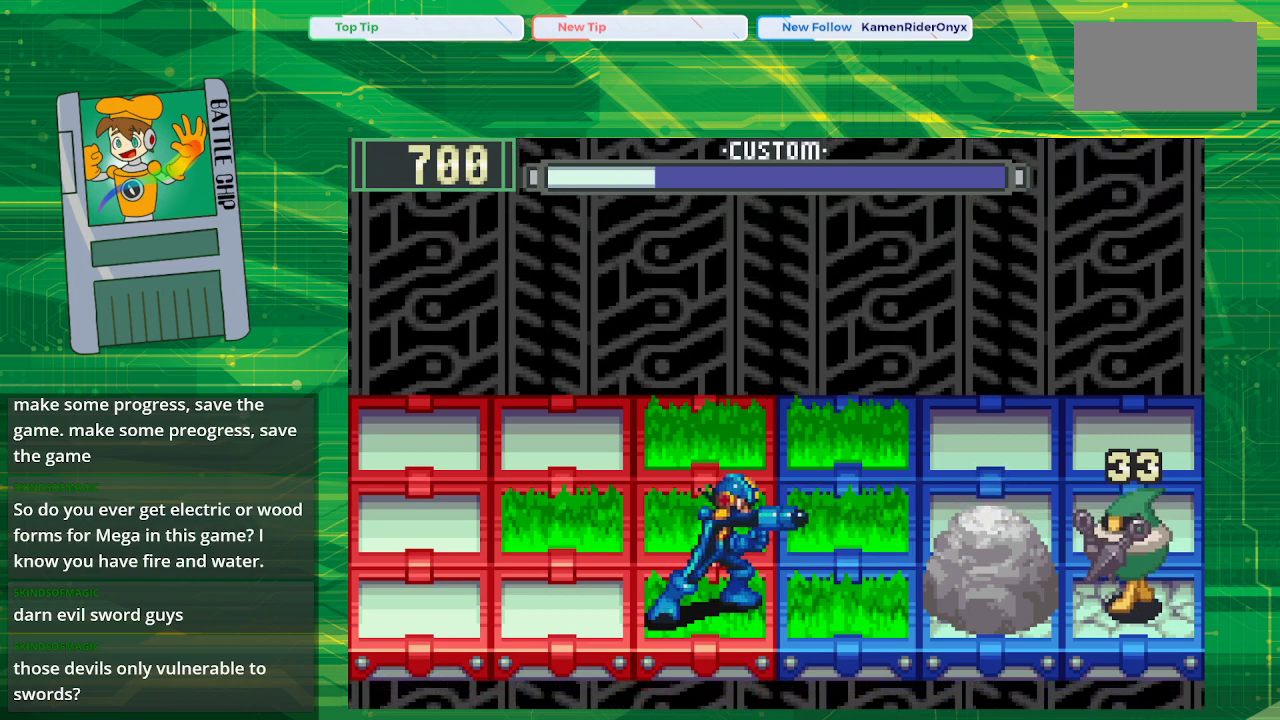
{"buttons": ["B"], "events": [[67, "B", "up"], [200, "B", "down"], [317, "B", "up"], [417, "B", "down"]]}
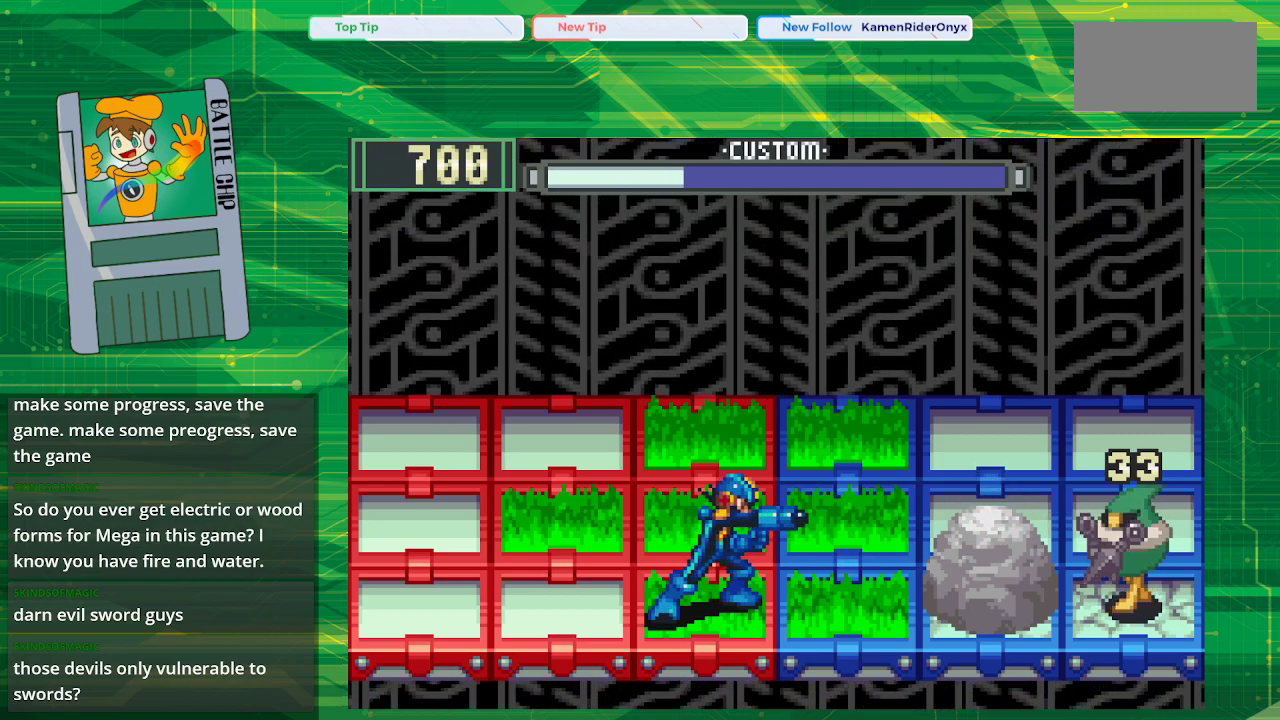
{"buttons": ["B"], "events": [[83, "B", "up"], [183, "B", "down"], [333, "B", "up"], [433, "B", "down"]]}
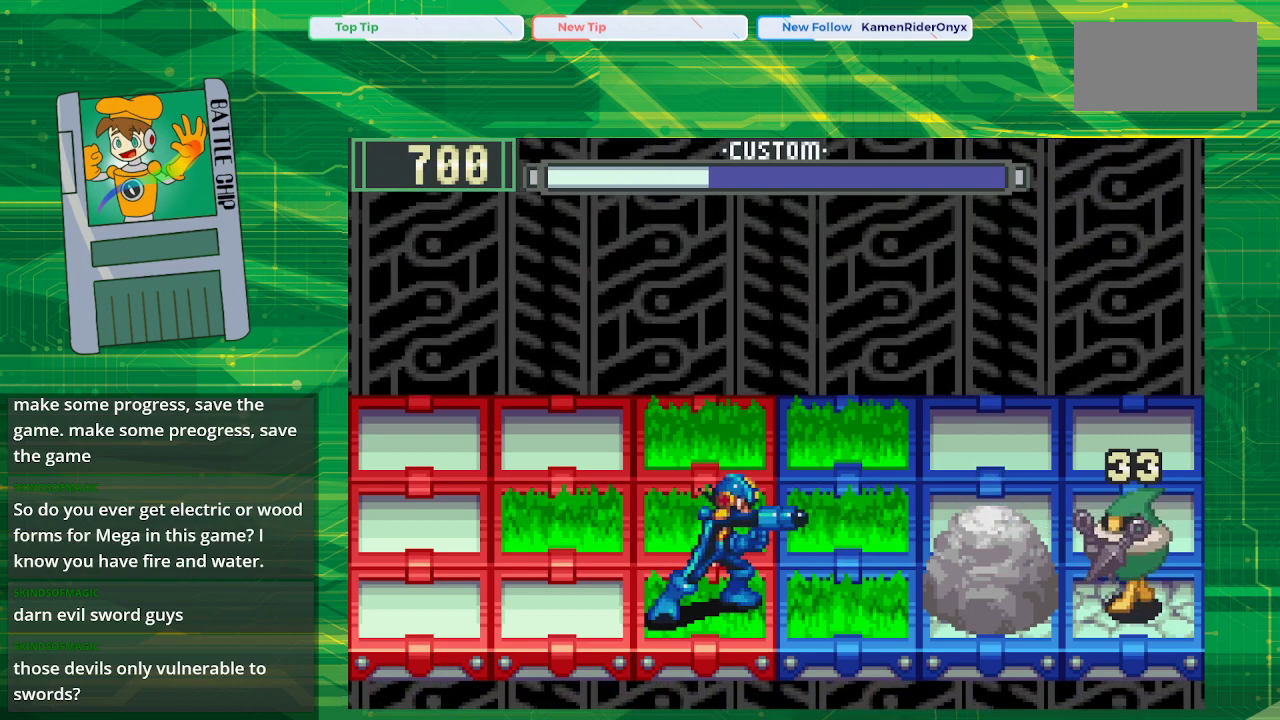
{"buttons": ["B"], "events": [[50, "B", "up"], [150, "B", "down"], [300, "B", "up"], [400, "B", "down"]]}
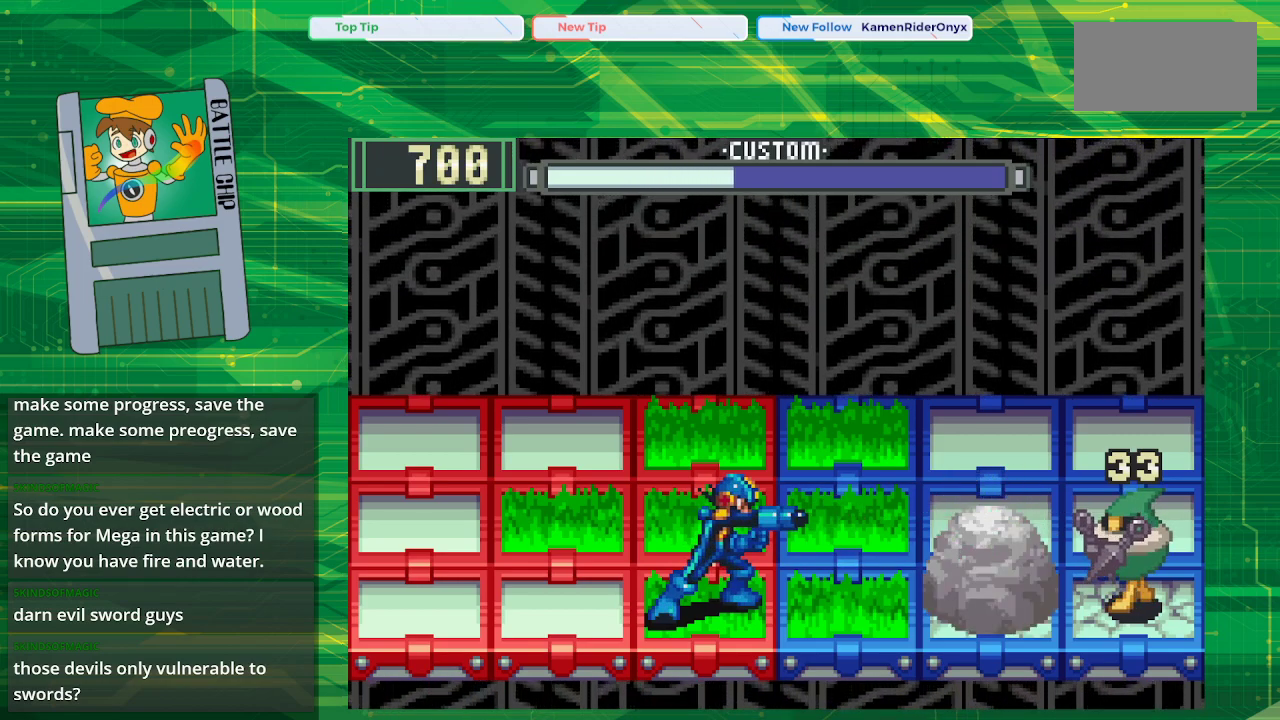
{"buttons": ["B"], "events": [[33, "B", "up"], [117, "B", "down"], [267, "B", "up"], [367, "B", "down"]]}
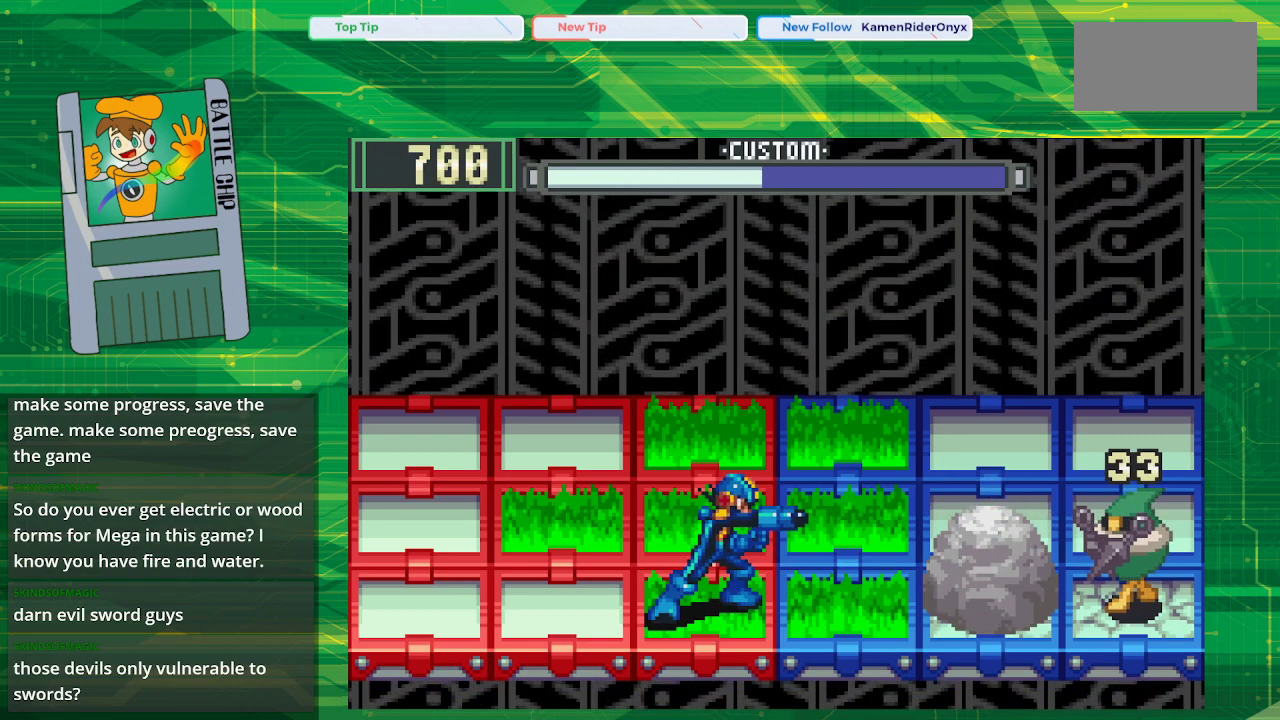
{"buttons": [], "events": [[17, "B", "up"], [117, "B", "down"], [217, "B", "up"], [317, "B", "down"], [433, "B", "up"]]}
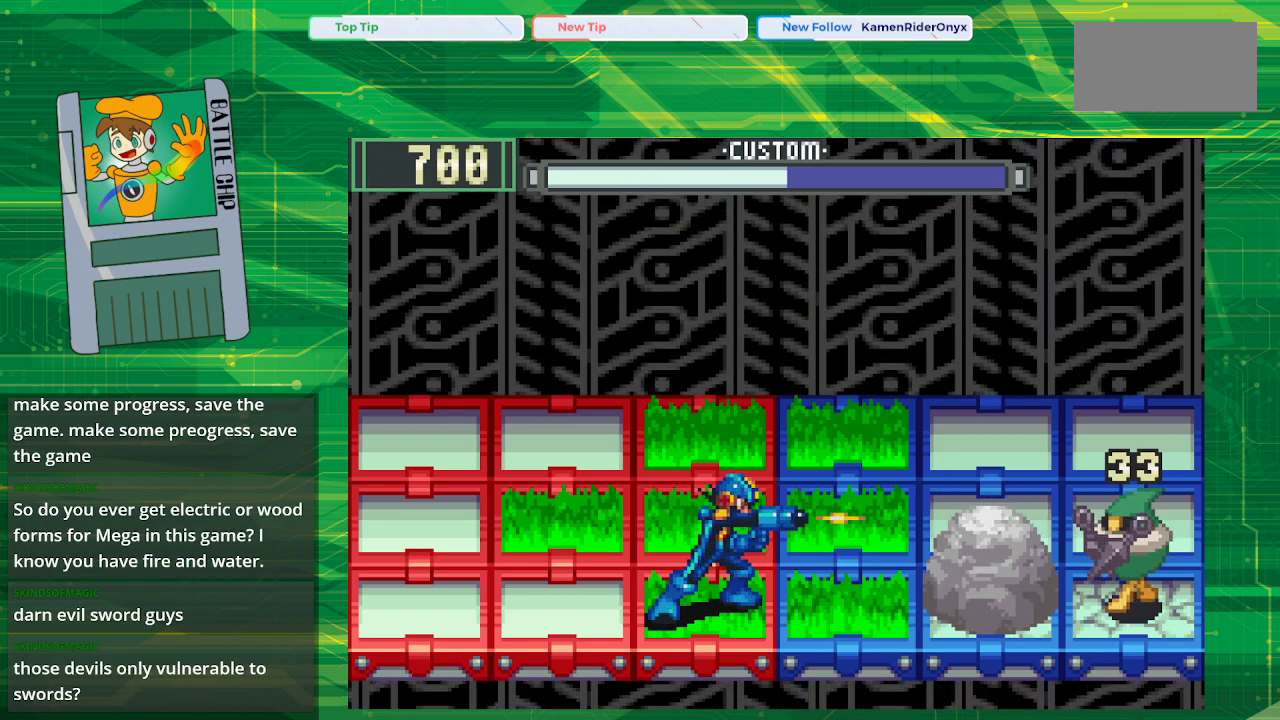
{"buttons": ["B"], "events": [[33, "B", "down"], [150, "B", "up"], [250, "B", "down"], [383, "B", "up"], [467, "B", "down"]]}
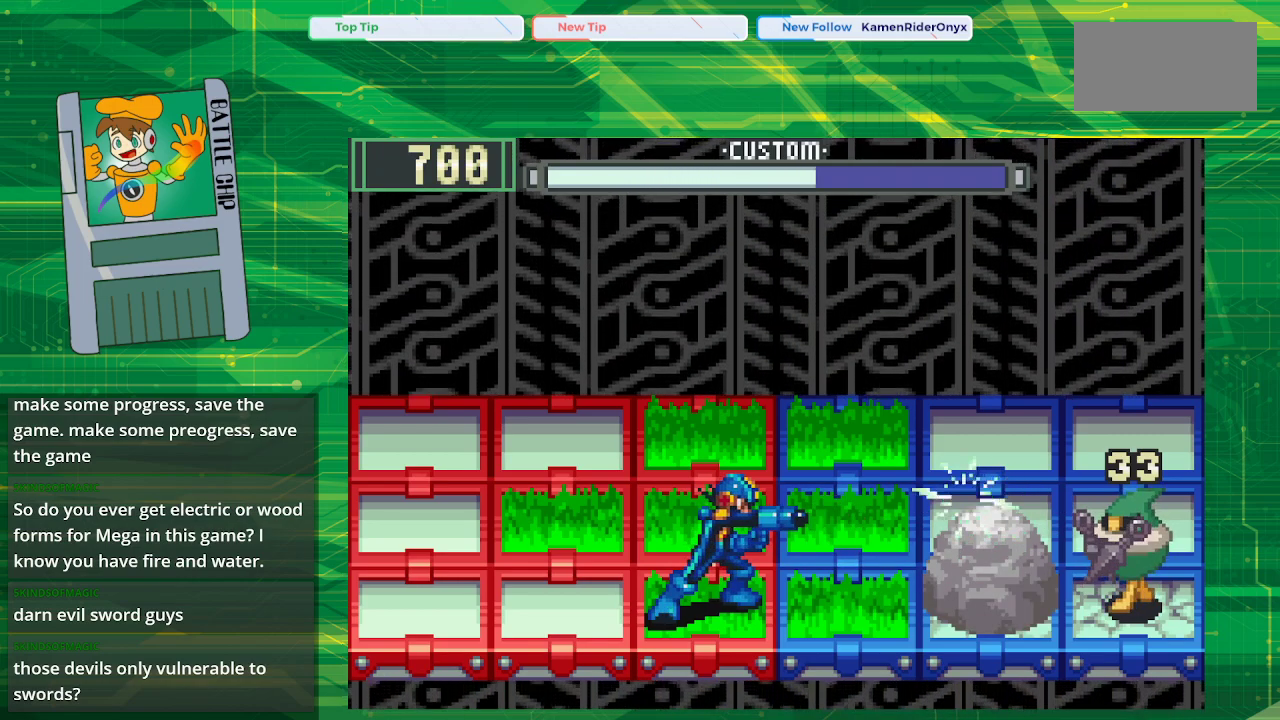
{"buttons": ["B"], "events": [[83, "B", "up"], [183, "B", "down"], [300, "B", "up"], [433, "B", "down"]]}
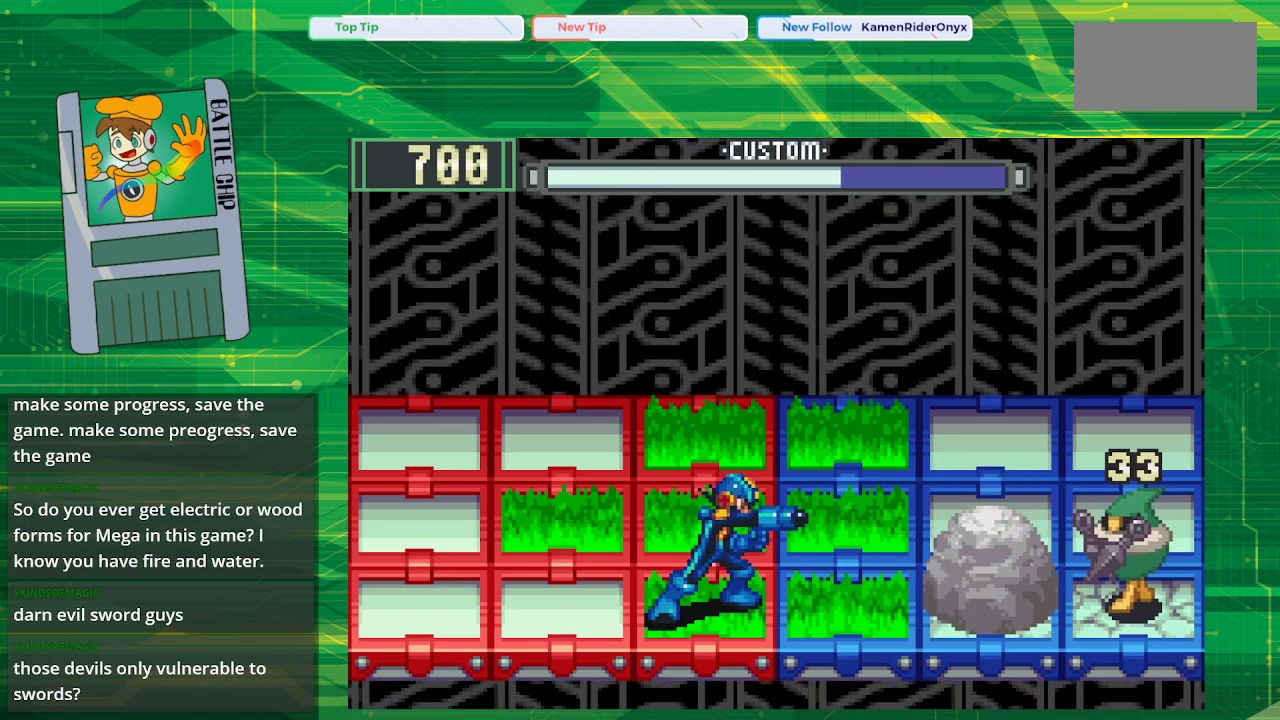
{"buttons": [], "events": [[33, "B", "up"], [133, "B", "down"], [250, "B", "up"], [350, "B", "down"], [467, "B", "up"]]}
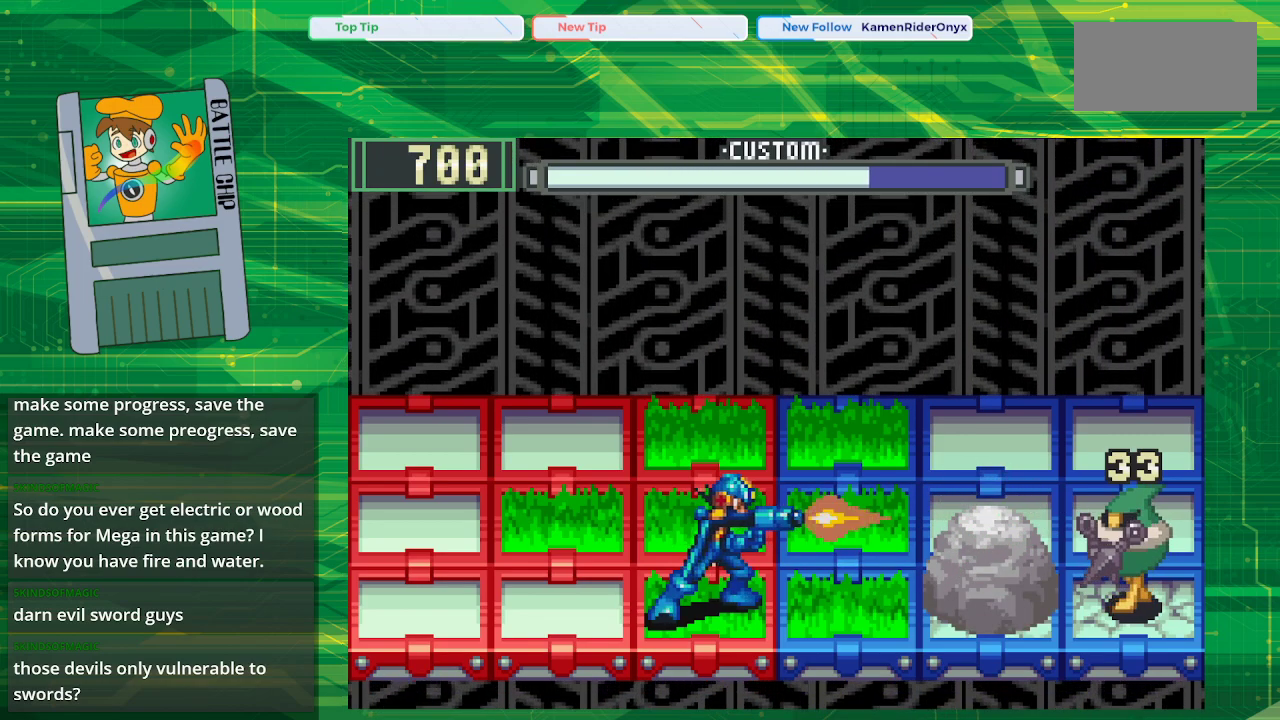
{"buttons": ["B"], "events": [[33, "B", "down"], [150, "B", "up"], [267, "B", "down"], [367, "B", "up"], [467, "B", "down"]]}
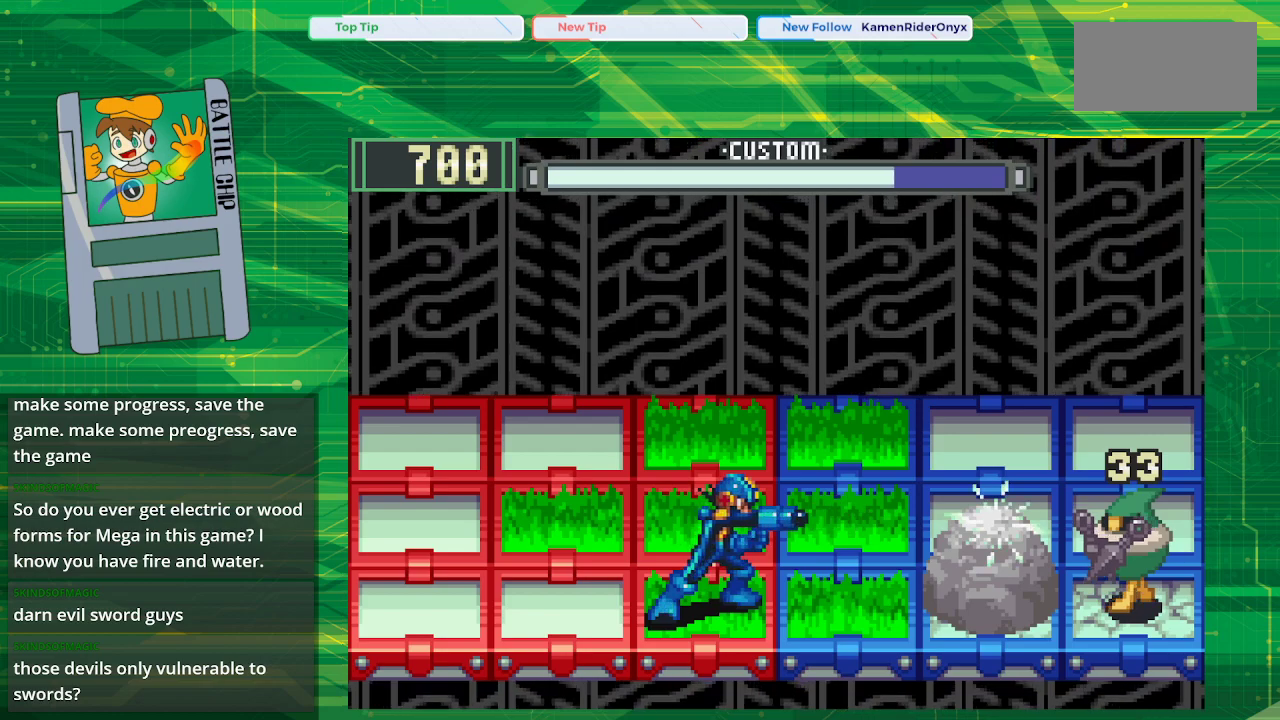
{"buttons": [], "events": [[67, "B", "up"], [150, "B", "down"], [283, "B", "up"], [350, "B", "down"], [467, "B", "up"]]}